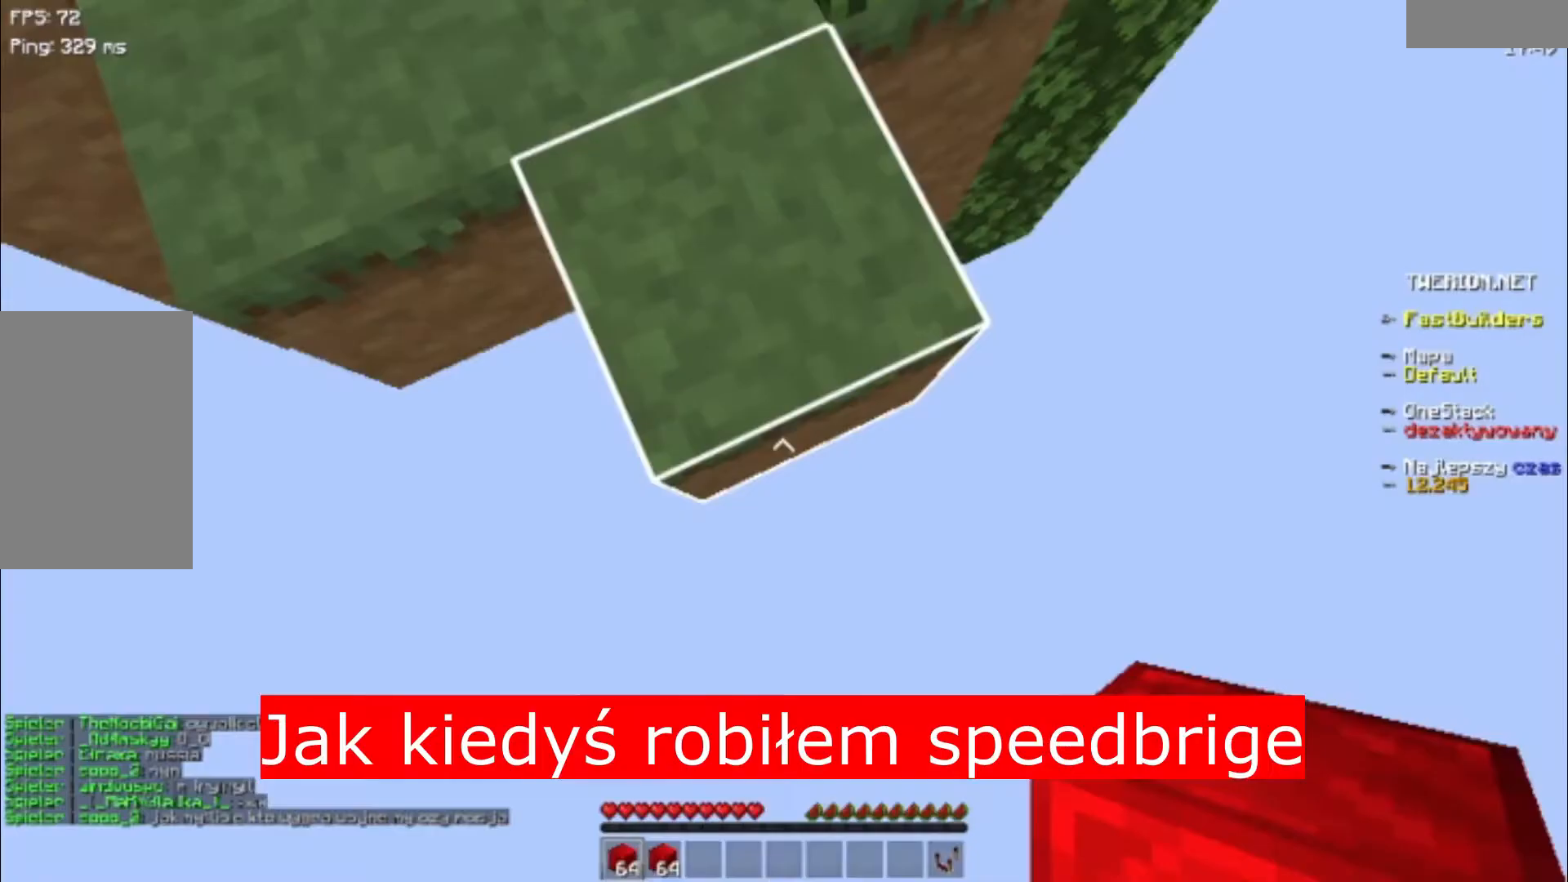
Gameplay with keyboard and mouse; each line is a JSON object with the keys and mouse buttons held at the frame after it. "events" lists presses ("down") and releases ("up") of "a", "d", "s", "space", "w", "mouse_left", "mouse_wheel" and "mouse_right" between this image and that frame as [ms after this image, input, new state], when the widget could be followed in between. "mouse_left", "mouse_wheel", "mouse_right" = the "left", "wheel", "right" buttons of the "mouse" list. No other keys are recorded. Fast repeated clicks can show as one long hold. "wheel" means that the mouse wheel is clicked or scrolled. Mouse movement is not recorded.
{"keys": ["s"], "mouse": [], "events": [[167, "mouse_right", "down"], [400, "mouse_right", "up"], [433, "d", "up"]]}
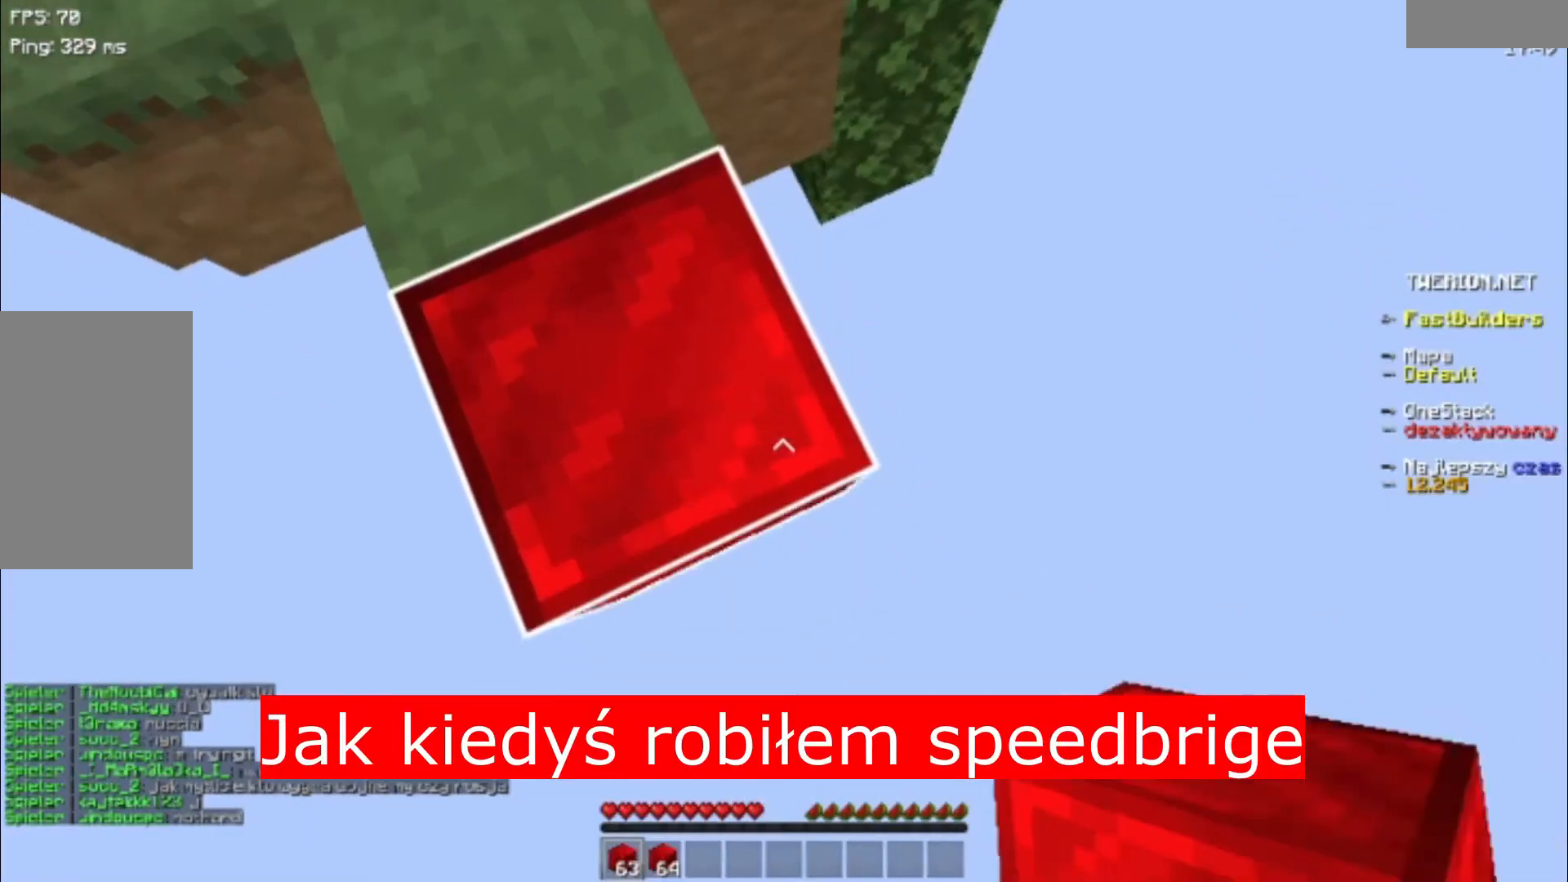
{"keys": ["s"], "mouse": [], "events": []}
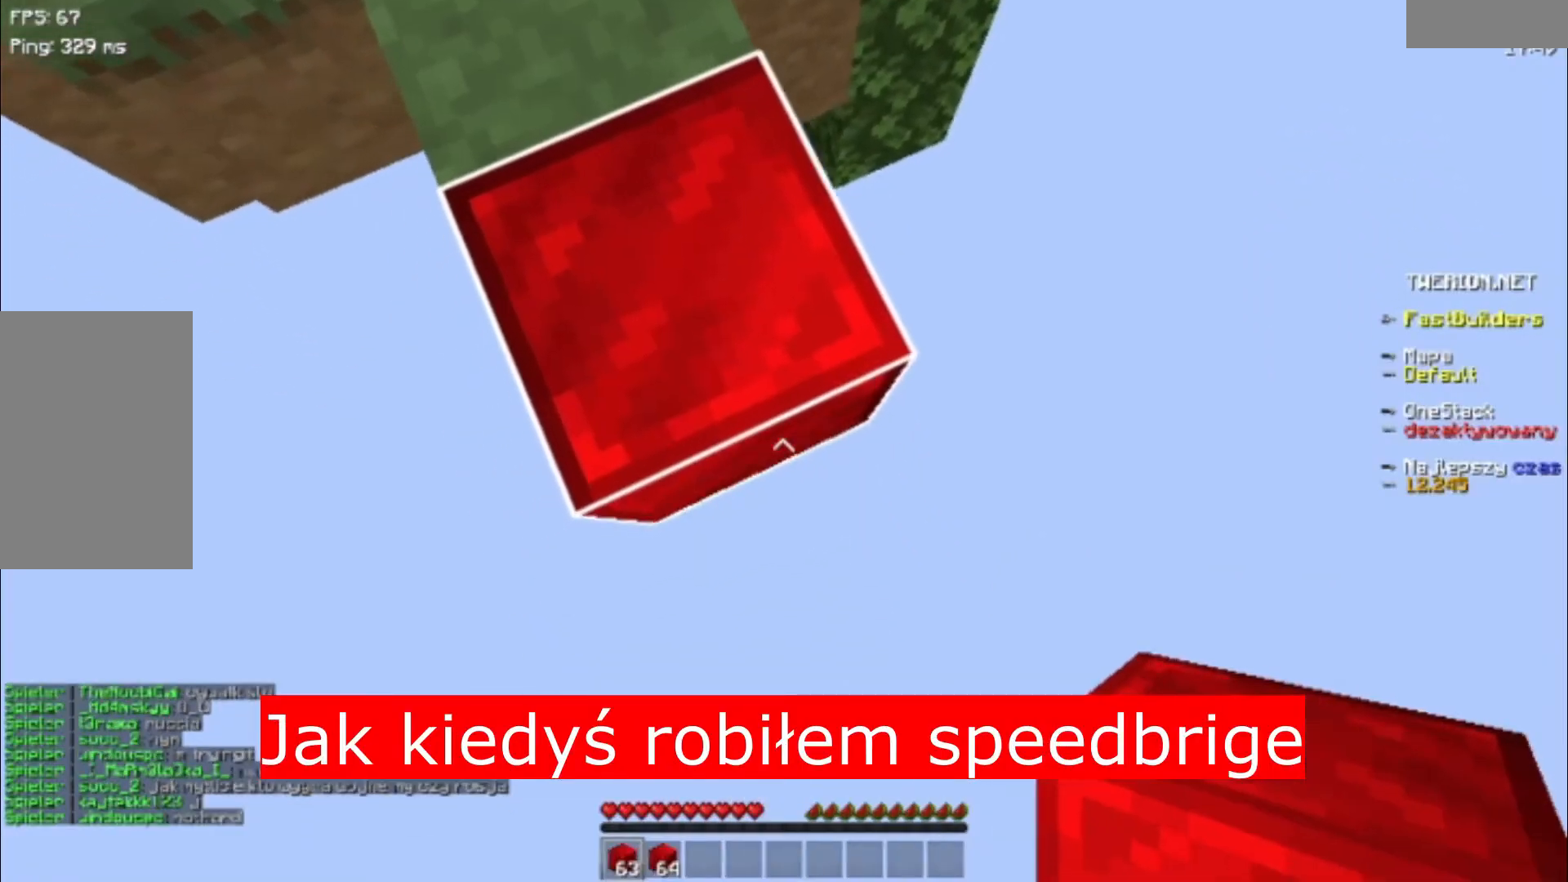
{"keys": ["s"], "mouse": [], "events": []}
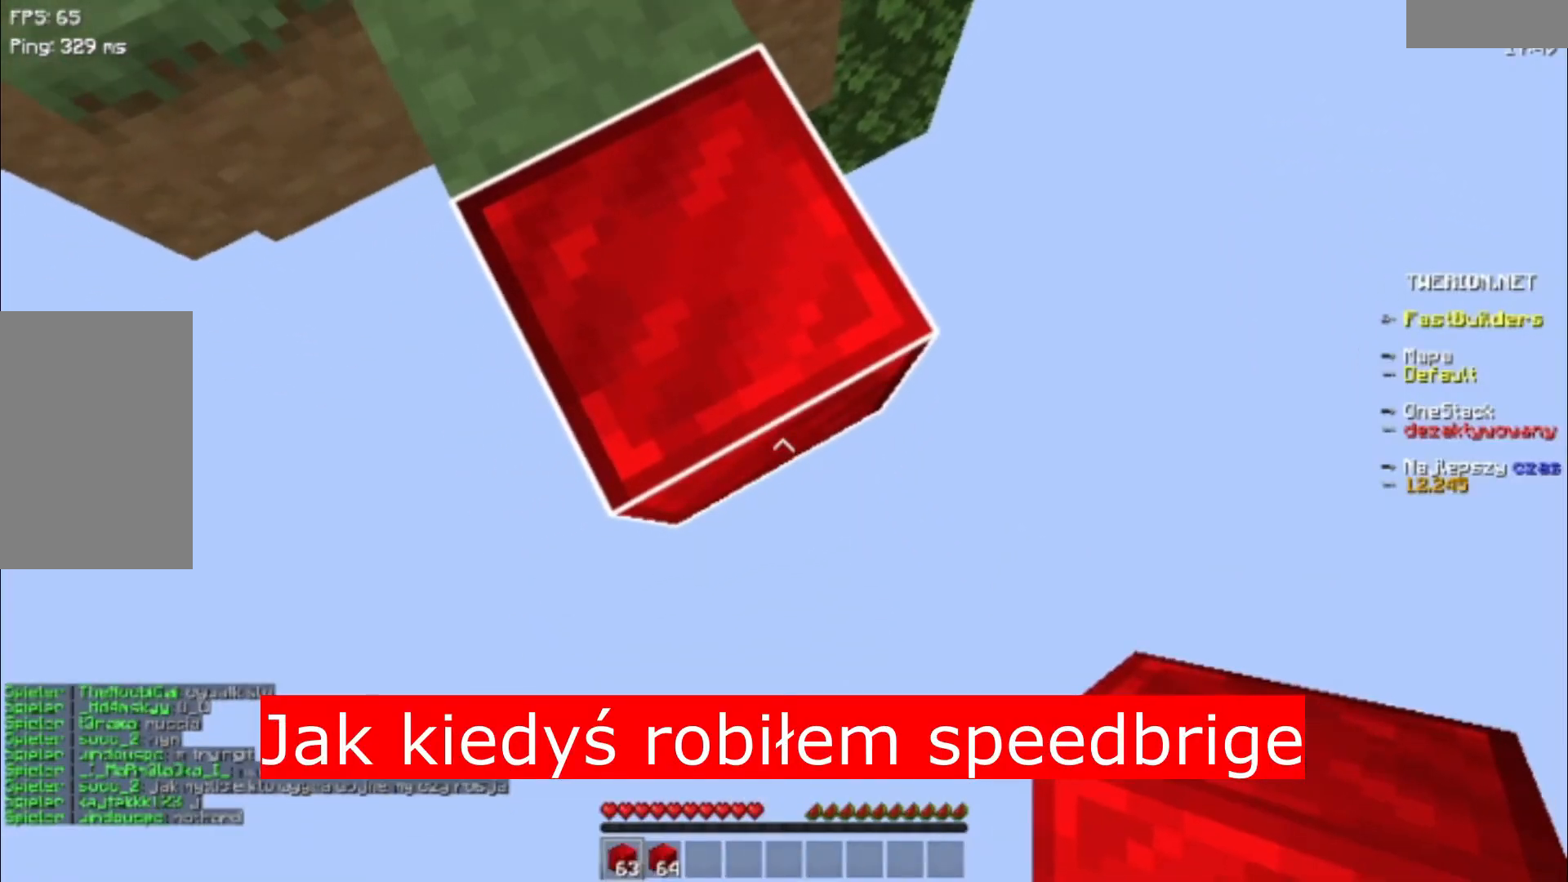
{"keys": ["d", "s"], "mouse": [], "events": [[333, "d", "down"], [333, "mouse_right", "down"], [367, "mouse_right", "up"]]}
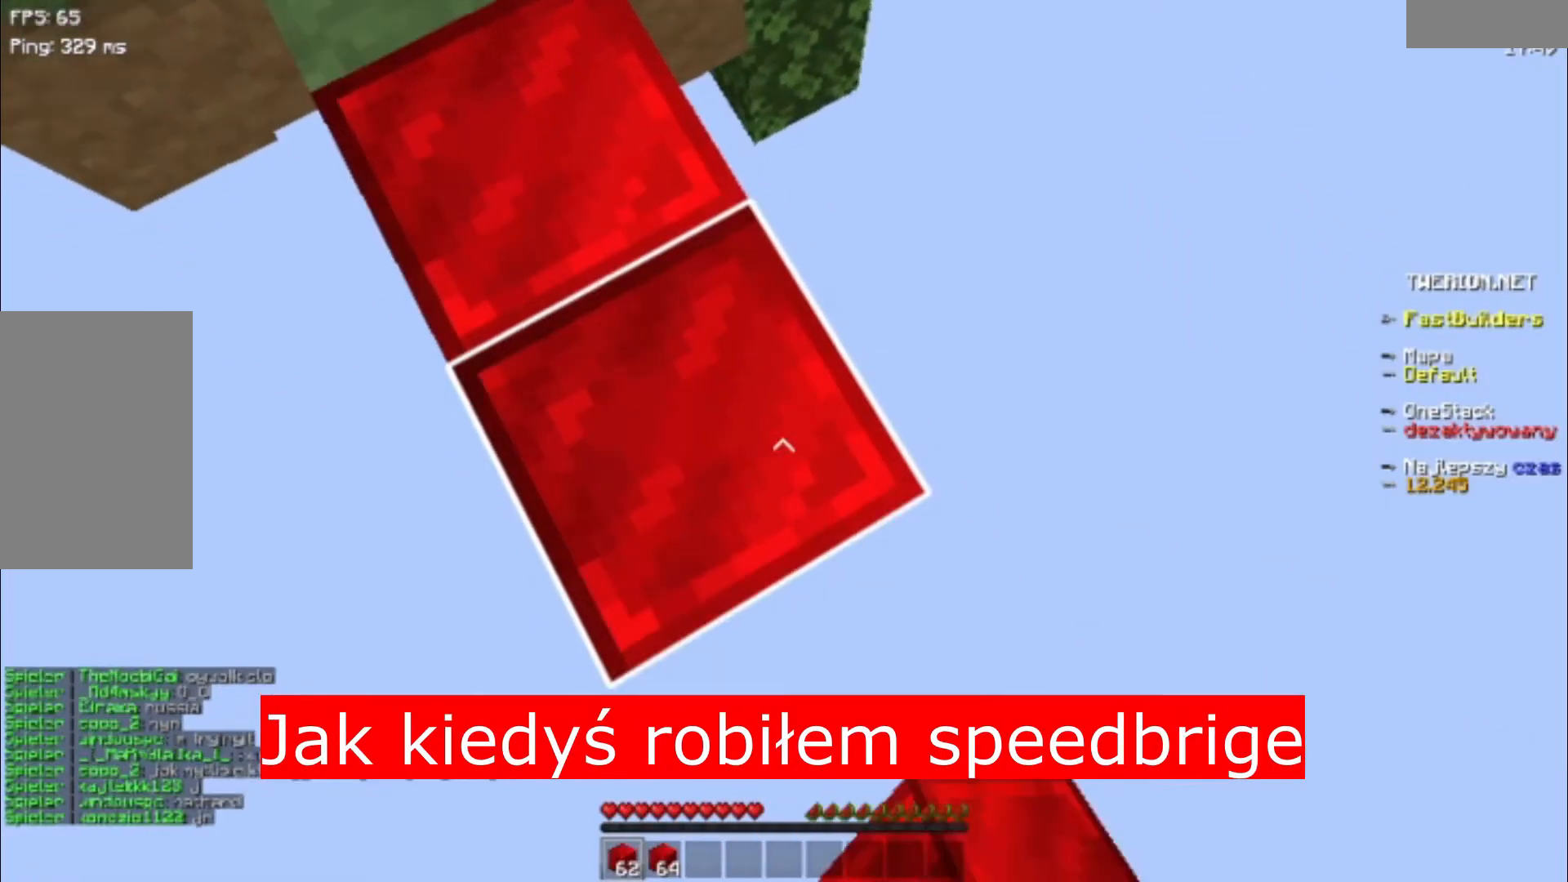
{"keys": ["d", "s"], "mouse": [], "events": []}
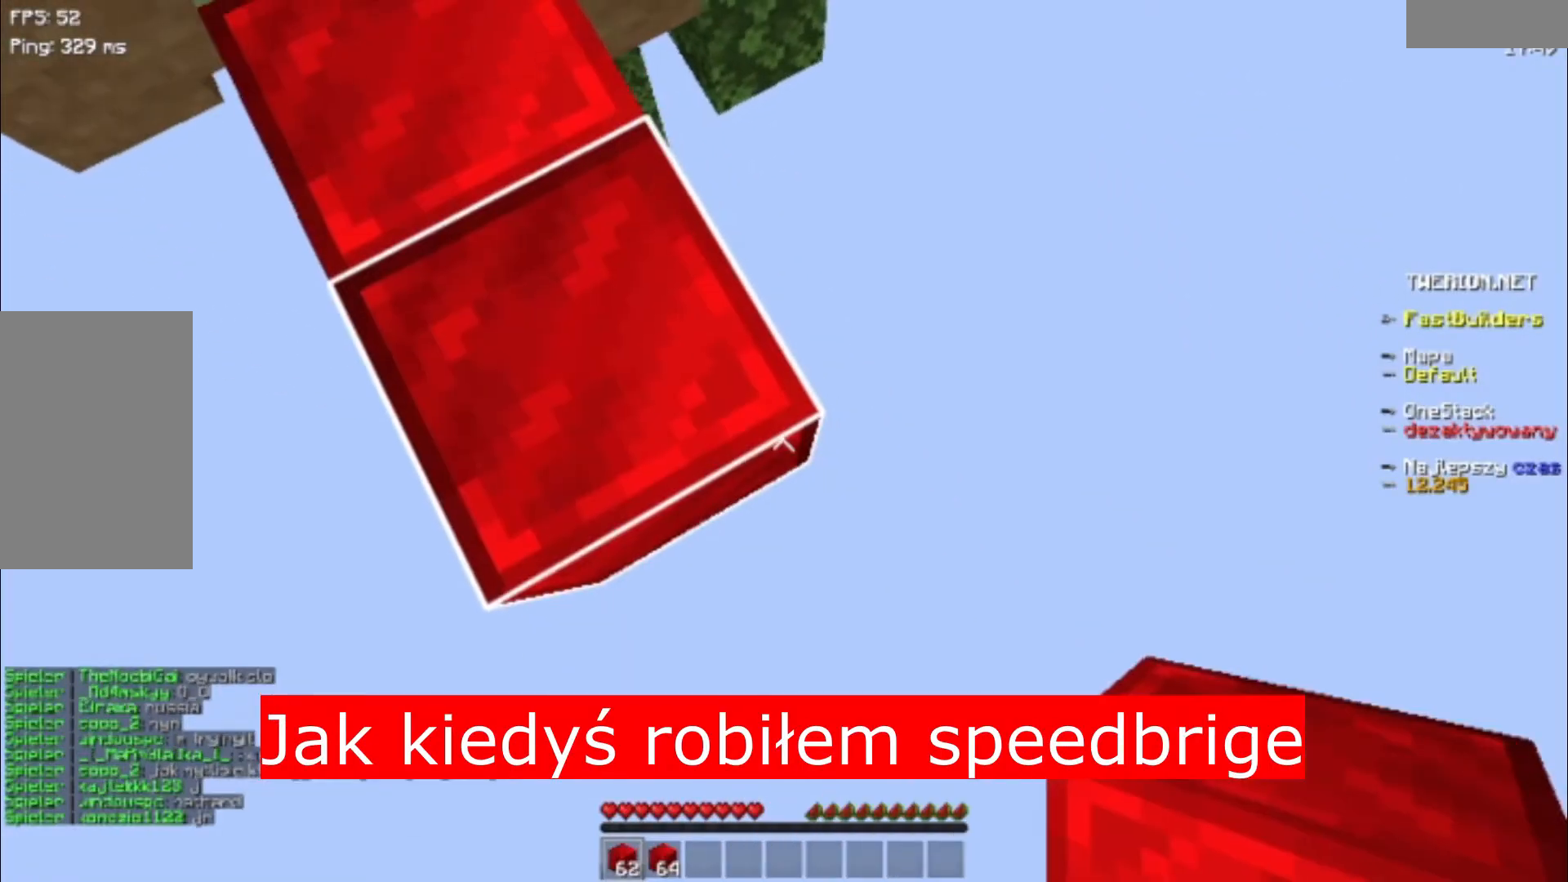
{"keys": ["s"], "mouse": [], "events": [[33, "d", "up"]]}
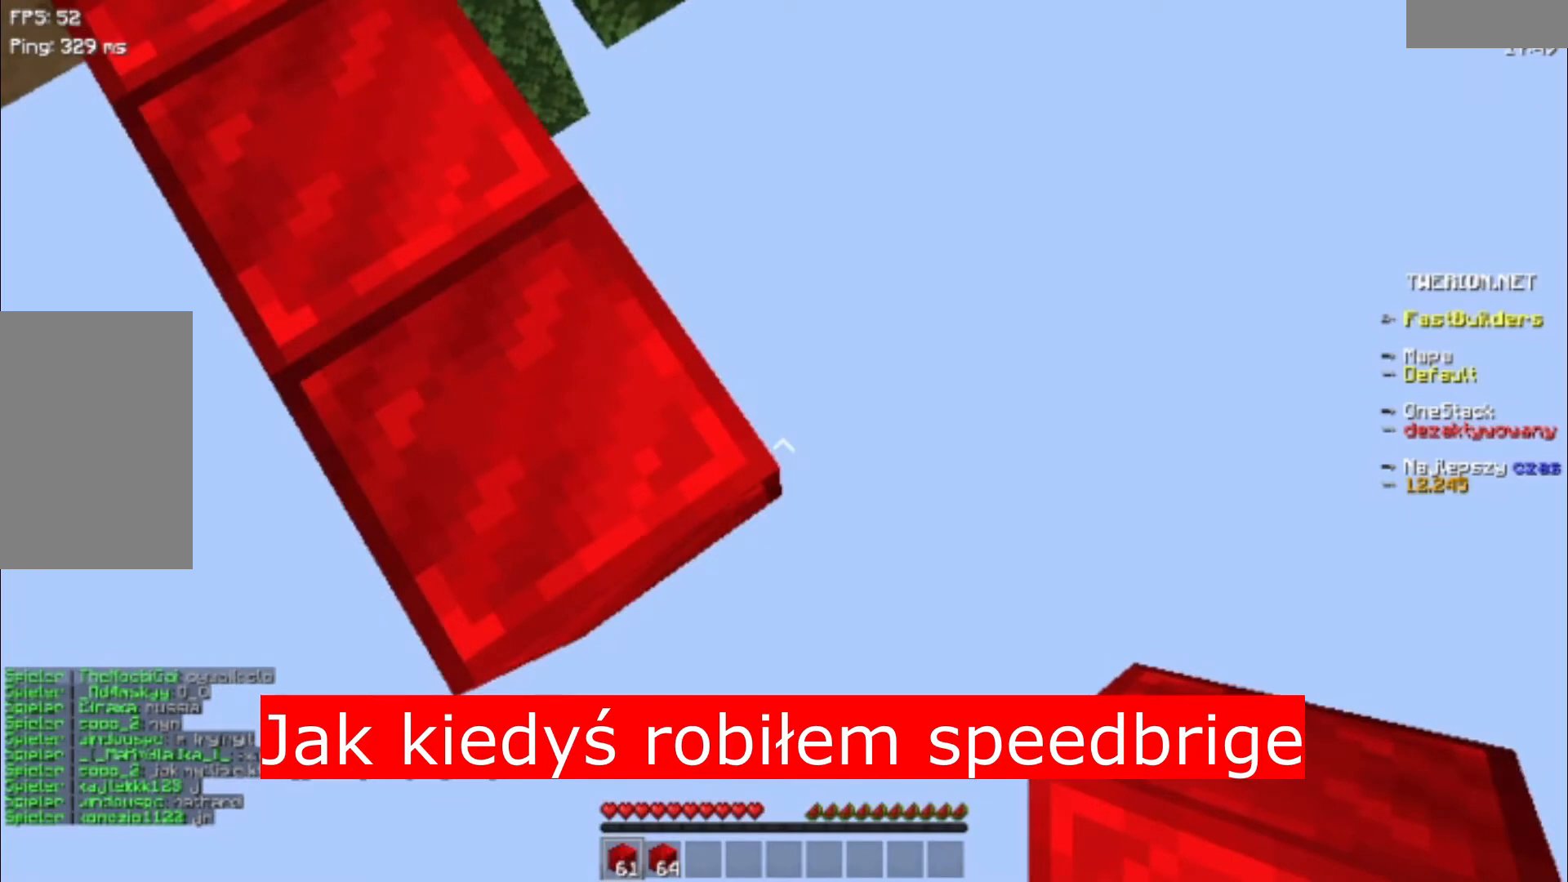
{"keys": ["s"], "mouse": [], "events": []}
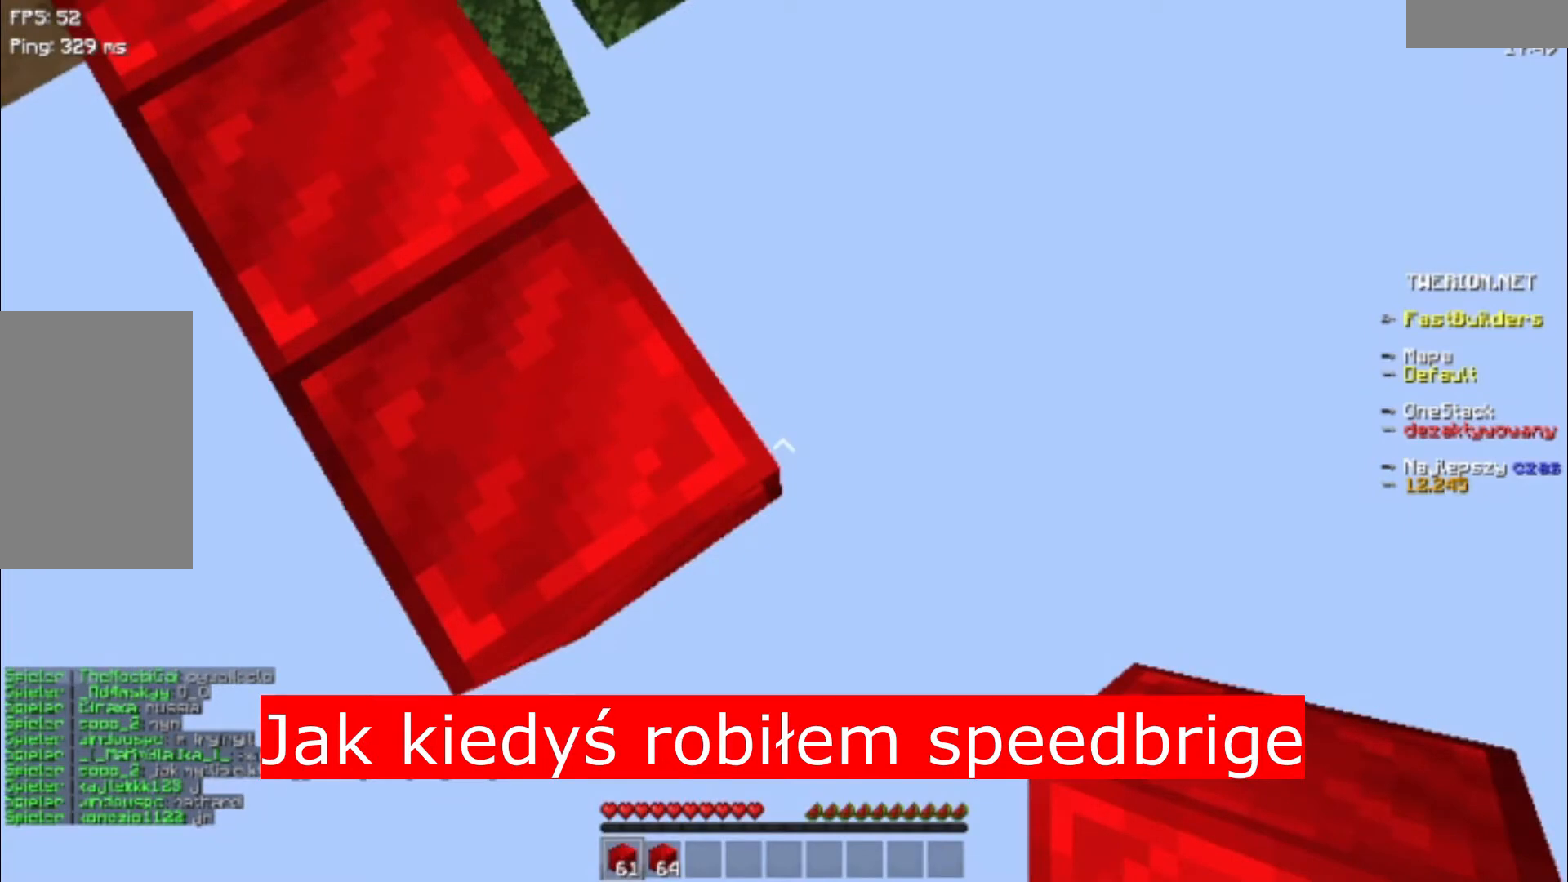
{"keys": ["d", "s"], "mouse": ["right"], "events": [[167, "d", "down"], [233, "mouse_right", "down"]]}
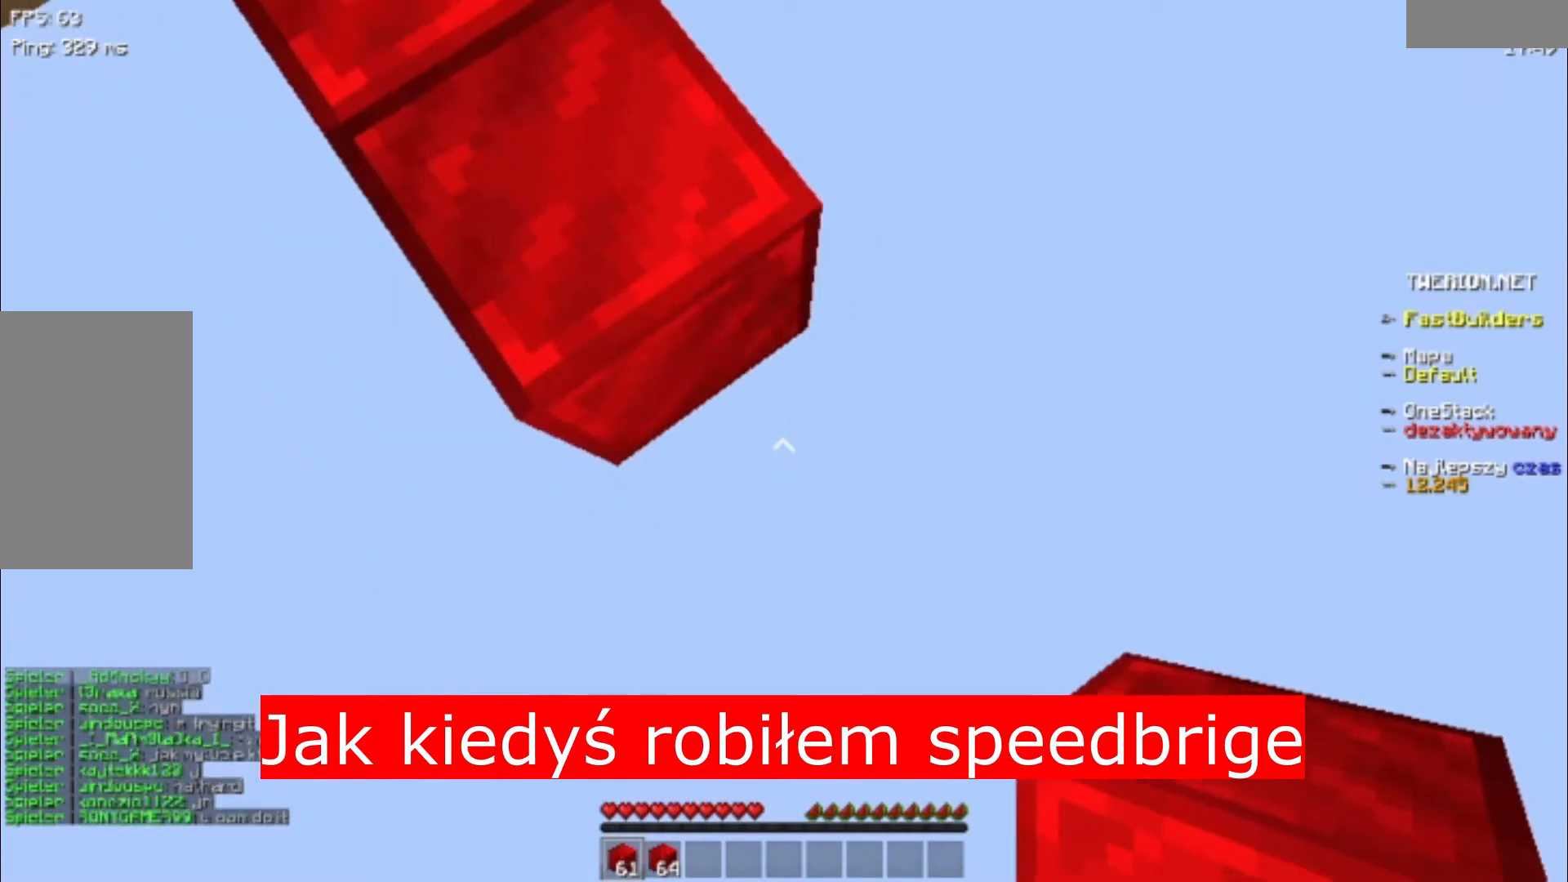
{"keys": [], "mouse": [], "events": [[67, "mouse_right", "up"], [400, "d", "up"], [400, "s", "up"]]}